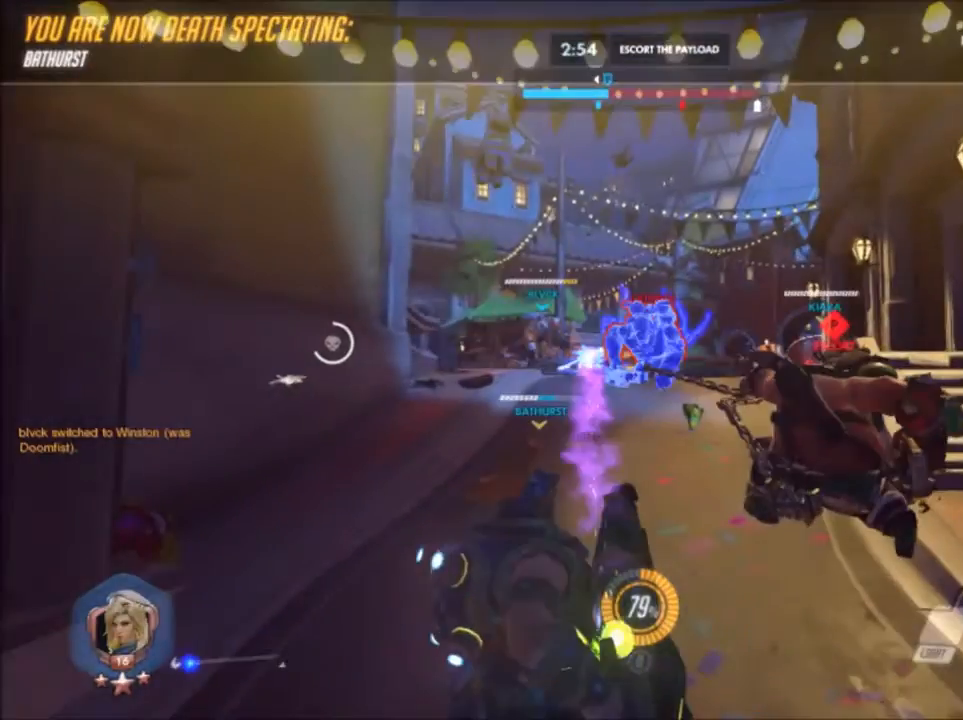
Gameplay with keyboard and mouse; each line is a JSON object with the keys and mouse buttons held at the frame after it. "events" lists presses ("down") and releases ("up") of "1", "2", "3", "4", "5", "a", "alt", "c", "ctrl", "d", "e", "f", "g", "q", "r", "s", "shift", "space", "t", "tab", "v", "w", "x", "z", "mouse_left", "mouse_wheel", "mouse_right", "mouse_mb4" and "mouse_mb5" between this image and that frame as [ms after this image, input, new state], when the widget could be followed in between. "mouse_left", "mouse_wheel", "mouse_right", "mouse_mb4", "mouse_mb5" = the "left", "wheel", "right", "mb4", "mb5" buttons of the "mouse" list. No other keys are recorded. "wheel" means that the mouse wheel is clicked or scrolled. Not read: mouse_move.
{"keys": [], "mouse": [], "events": []}
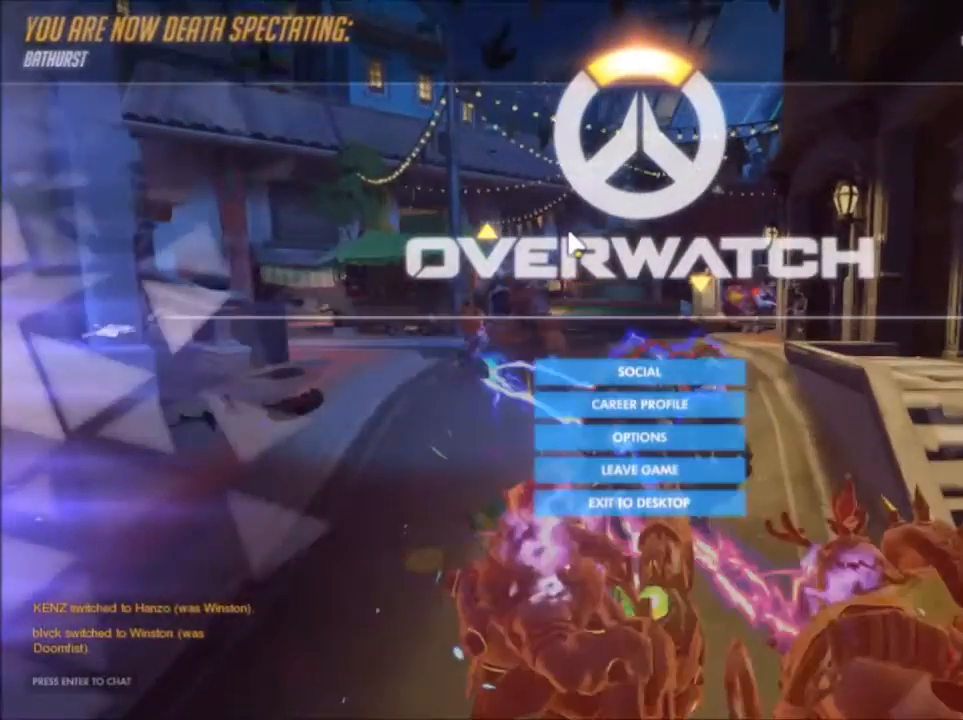
{"keys": [], "mouse": [], "events": [[67, "mouse_right", "down"], [167, "mouse_right", "up"]]}
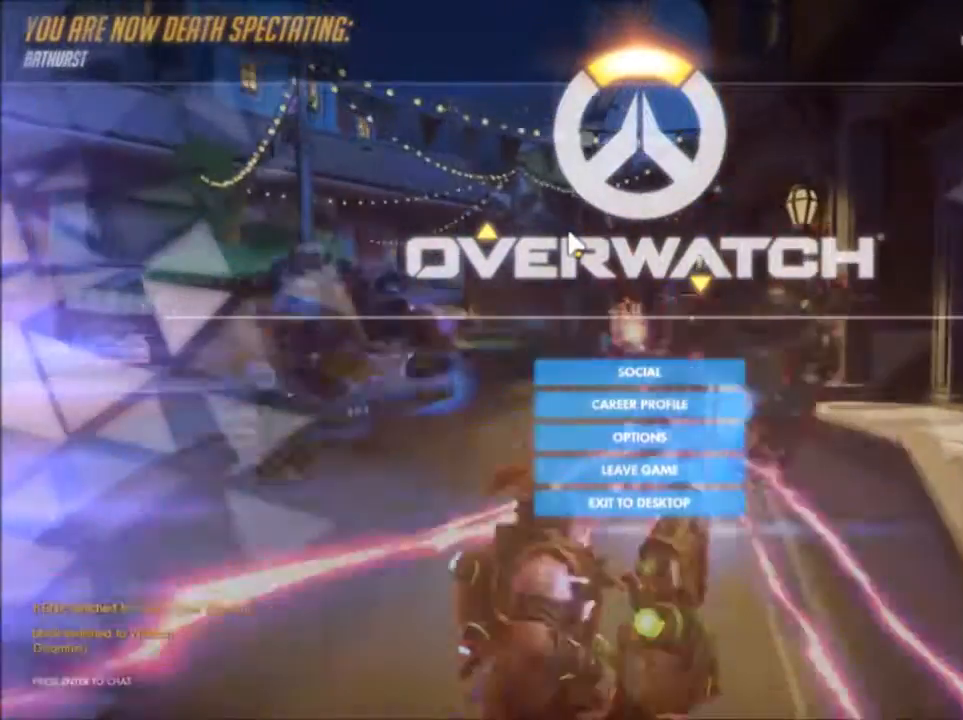
{"keys": [], "mouse": [], "events": []}
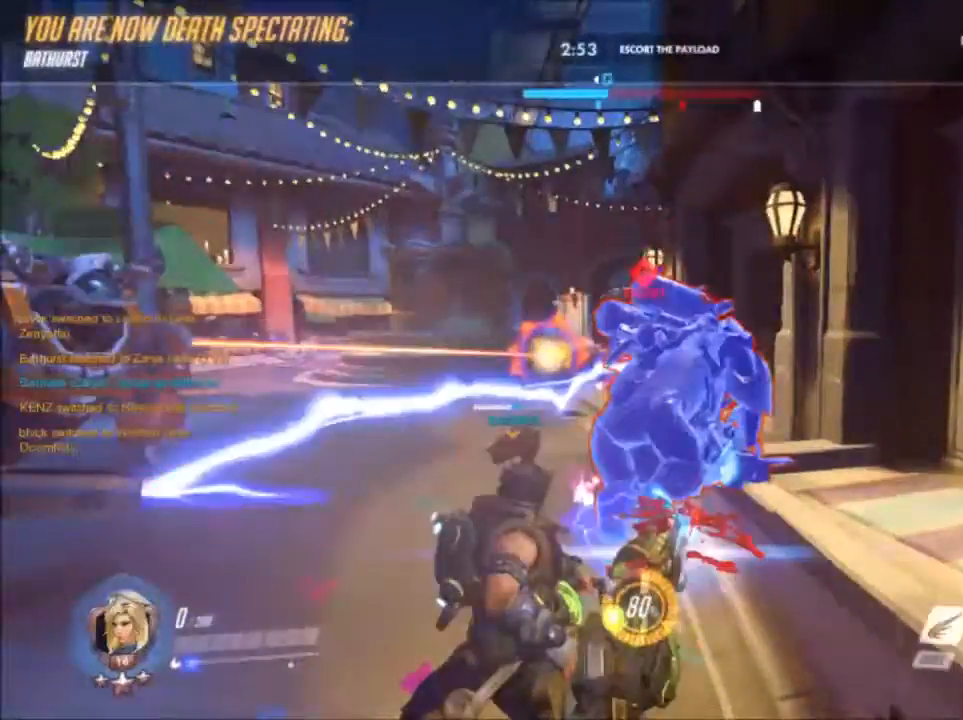
{"keys": [], "mouse": []}
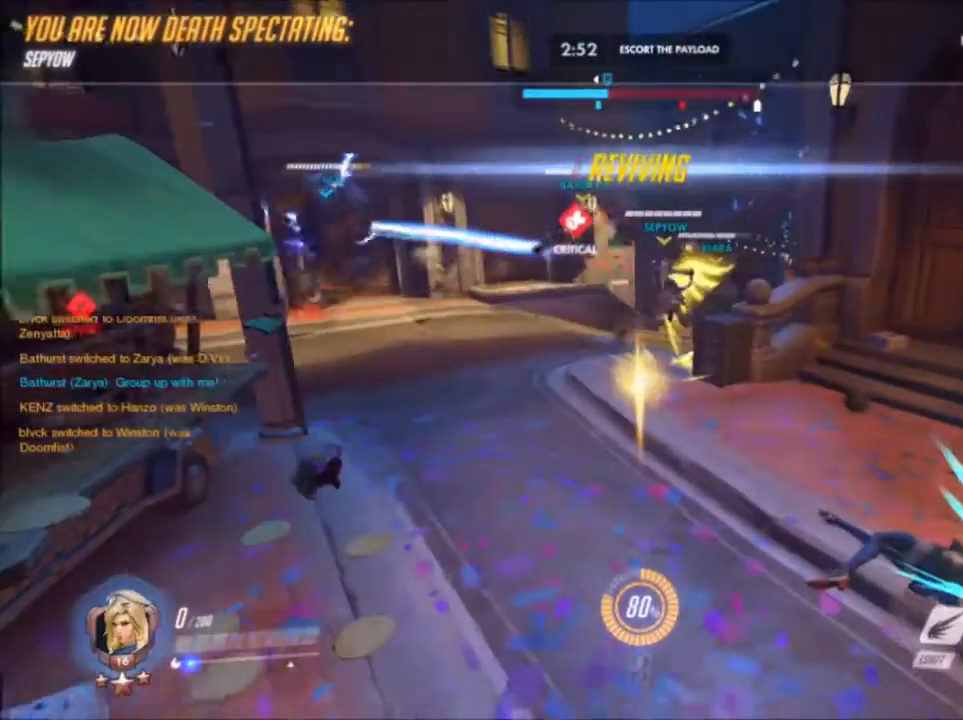
{"keys": [], "mouse": [], "events": []}
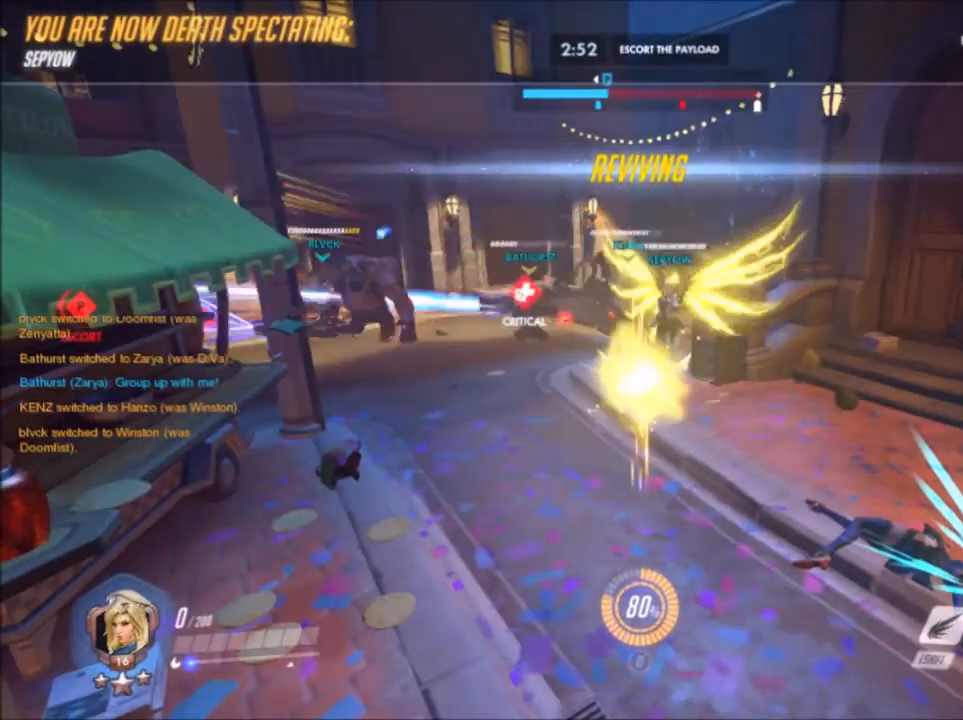
{"keys": [], "mouse": [], "events": []}
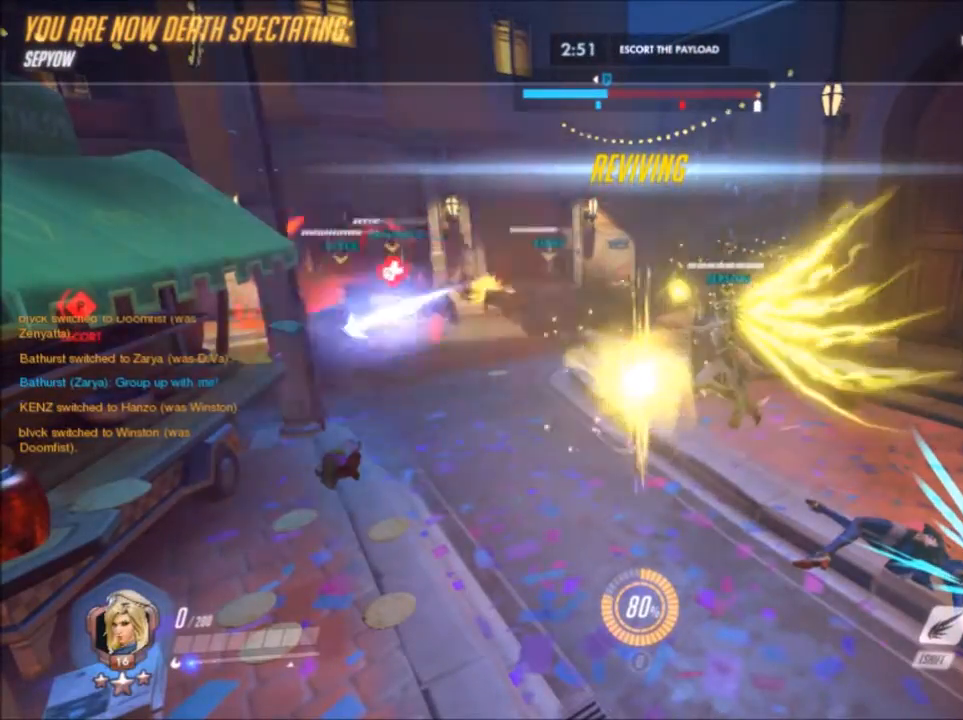
{"keys": [], "mouse": [], "events": []}